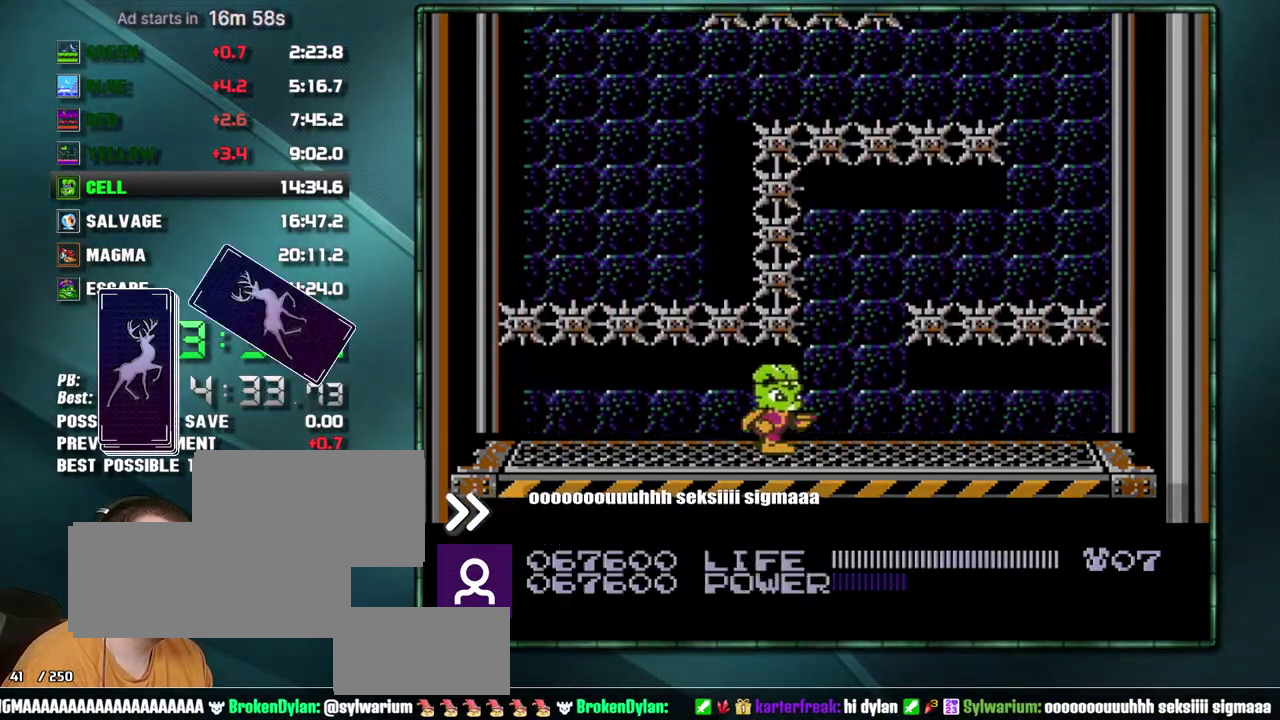
Gameplay with a controller (Nintendo layout); each line is a JSON object with the inputs held at the frame after it. "events" lists button and stick changes between this image and that frame as [ms after this image, input, new state], when the widget could be followed in between. Not read: DPAD_DOWN DPAD_LEFT DPAD_RIGHT DPAD_UP L3 R3.
{"buttons": ["B"], "events": [[500, "B", "down"]]}
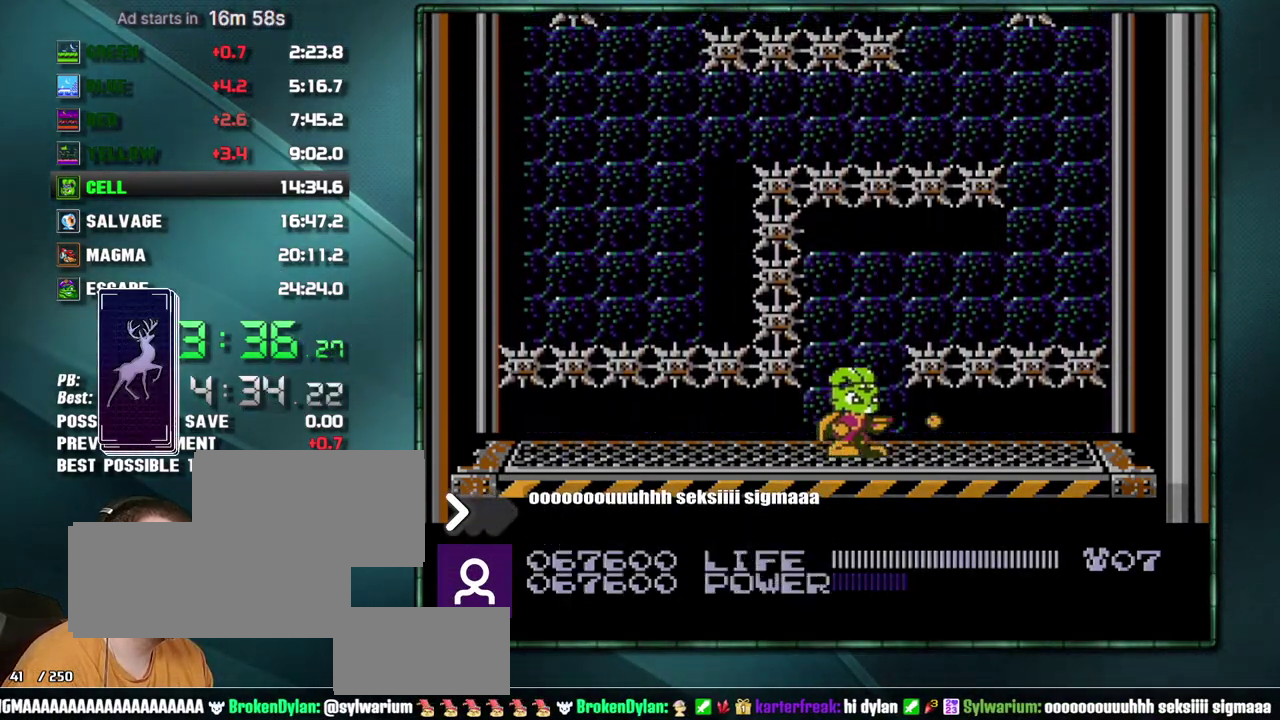
{"buttons": ["B"], "events": [[100, "B", "up"], [167, "B", "down"], [250, "B", "up"], [317, "B", "down"], [417, "B", "up"], [467, "B", "down"]]}
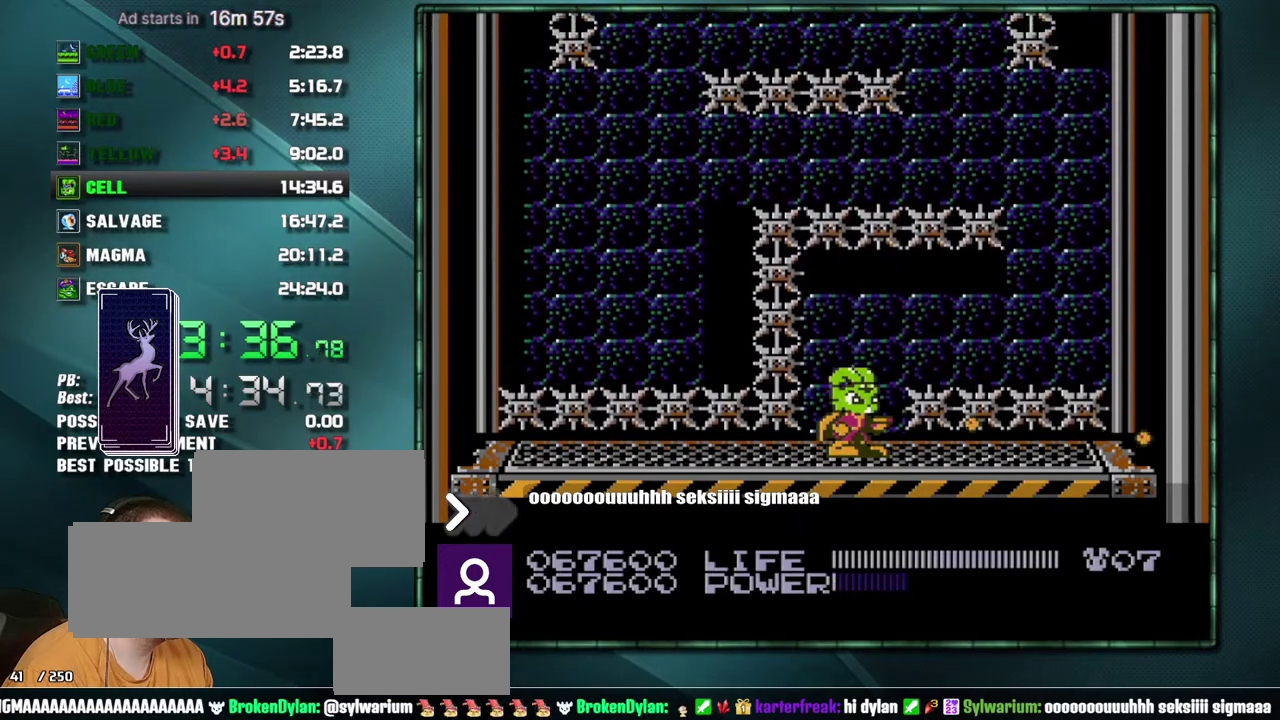
{"buttons": [], "events": [[67, "B", "up"]]}
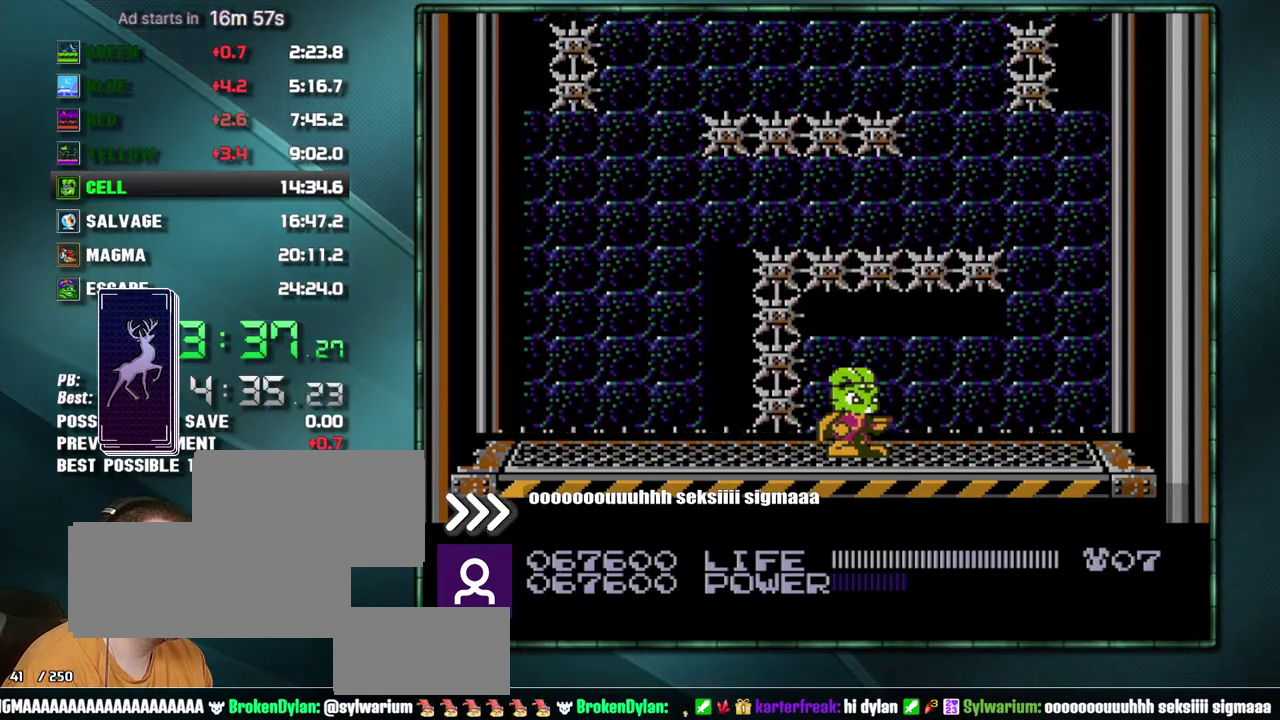
{"buttons": [], "events": []}
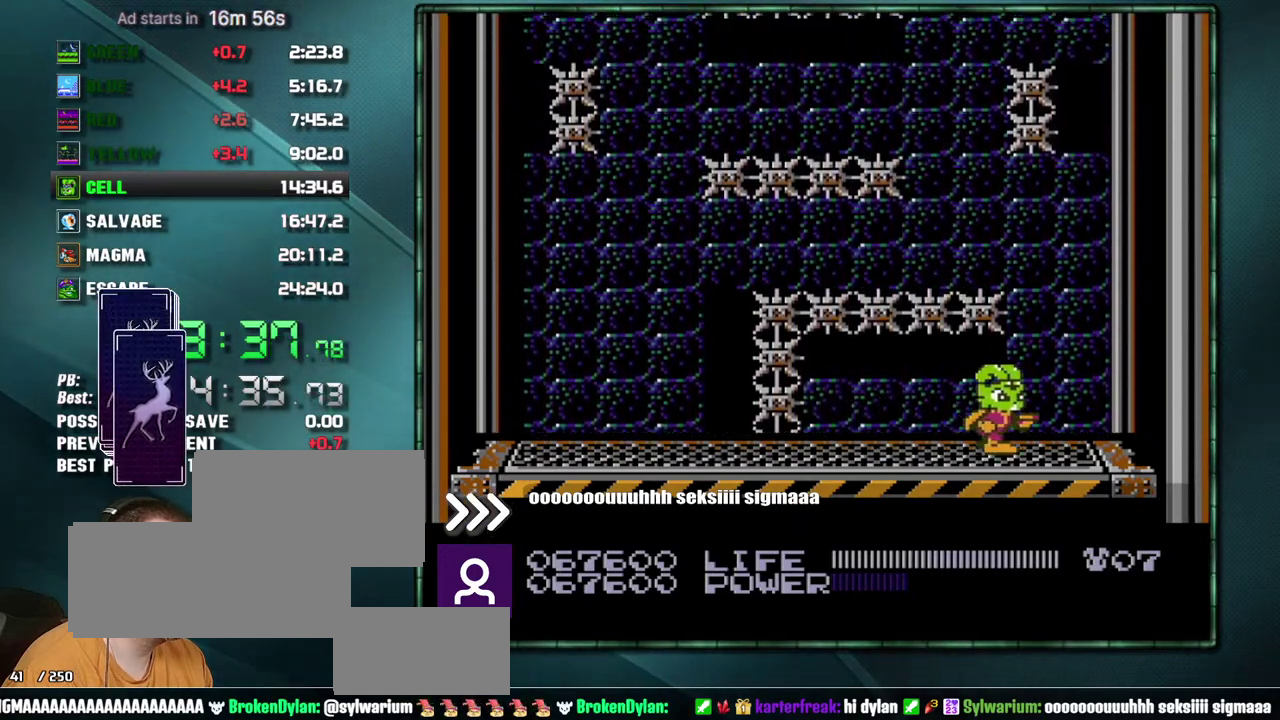
{"buttons": [], "events": []}
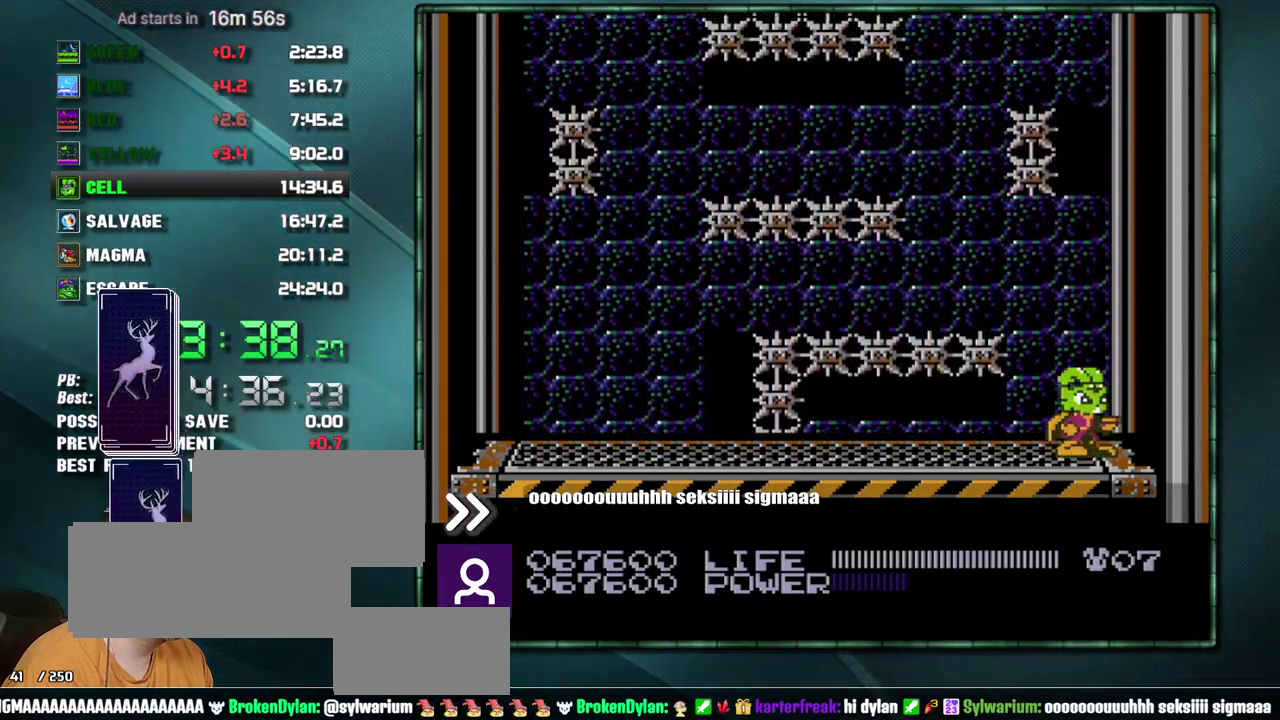
{"buttons": [], "events": []}
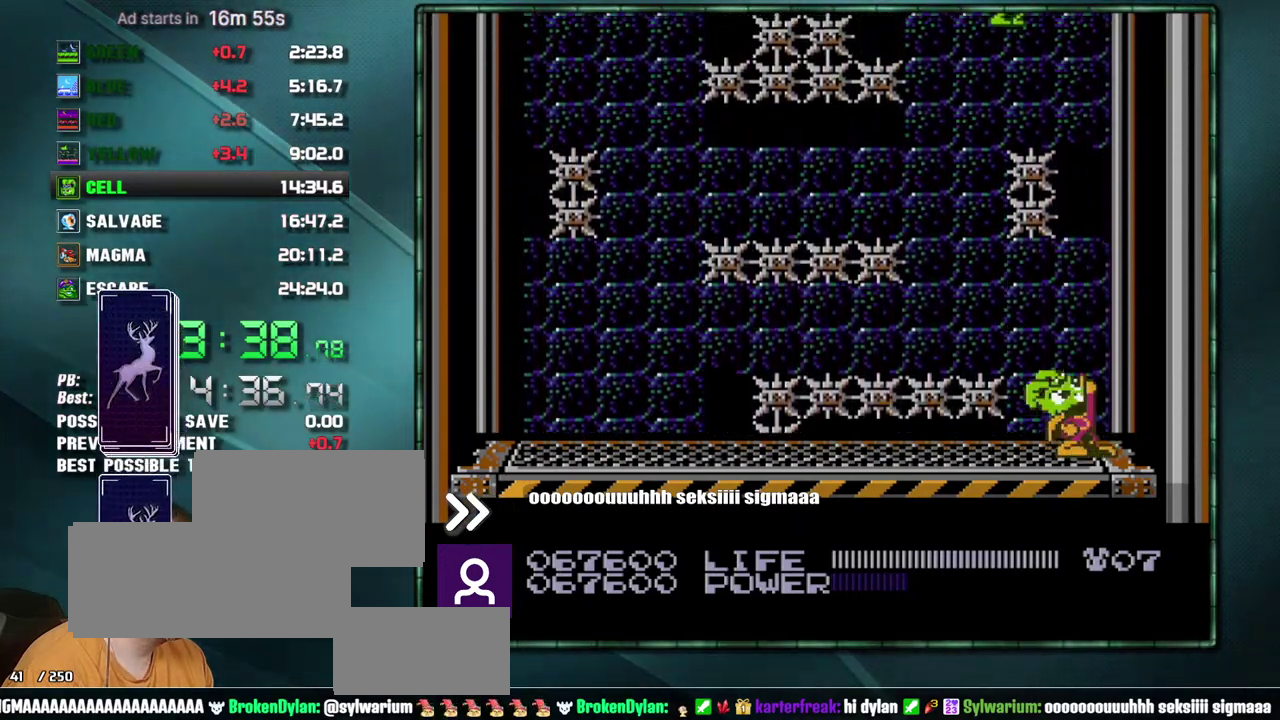
{"buttons": [], "events": [[100, "B", "down"], [167, "B", "up"], [417, "B", "down"], [500, "B", "up"]]}
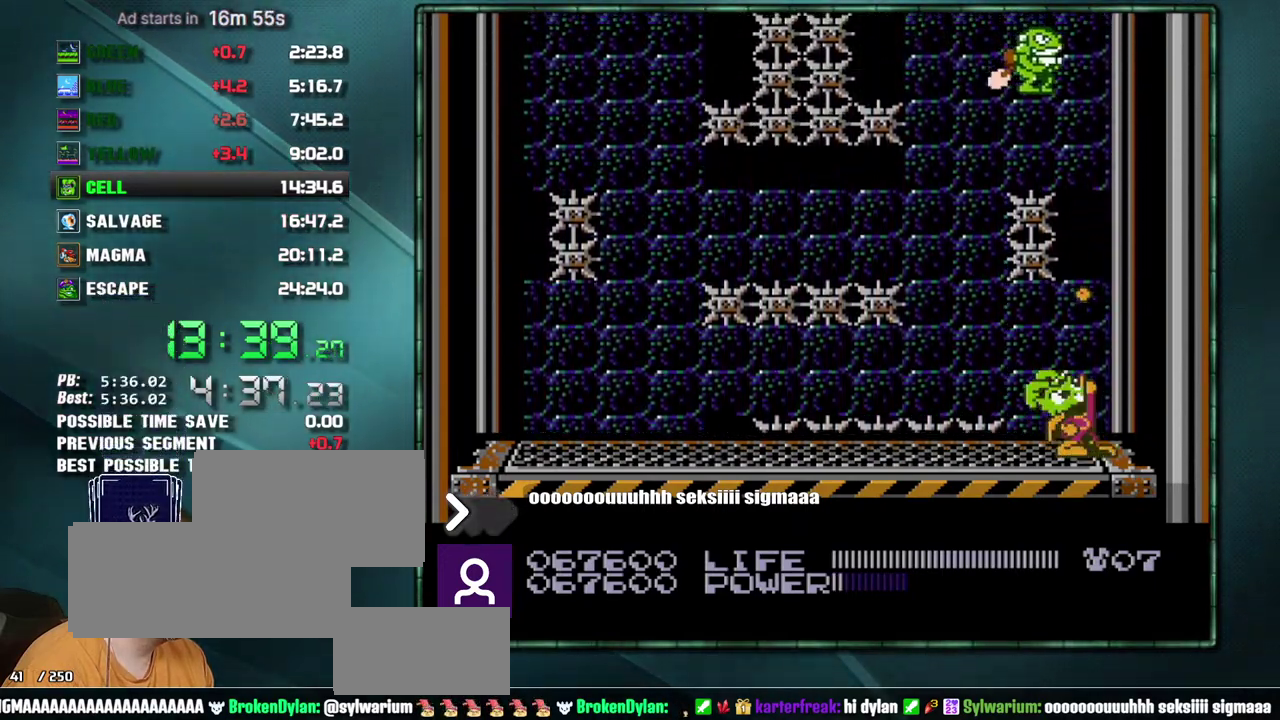
{"buttons": [], "events": [[100, "B", "down"], [167, "B", "up"]]}
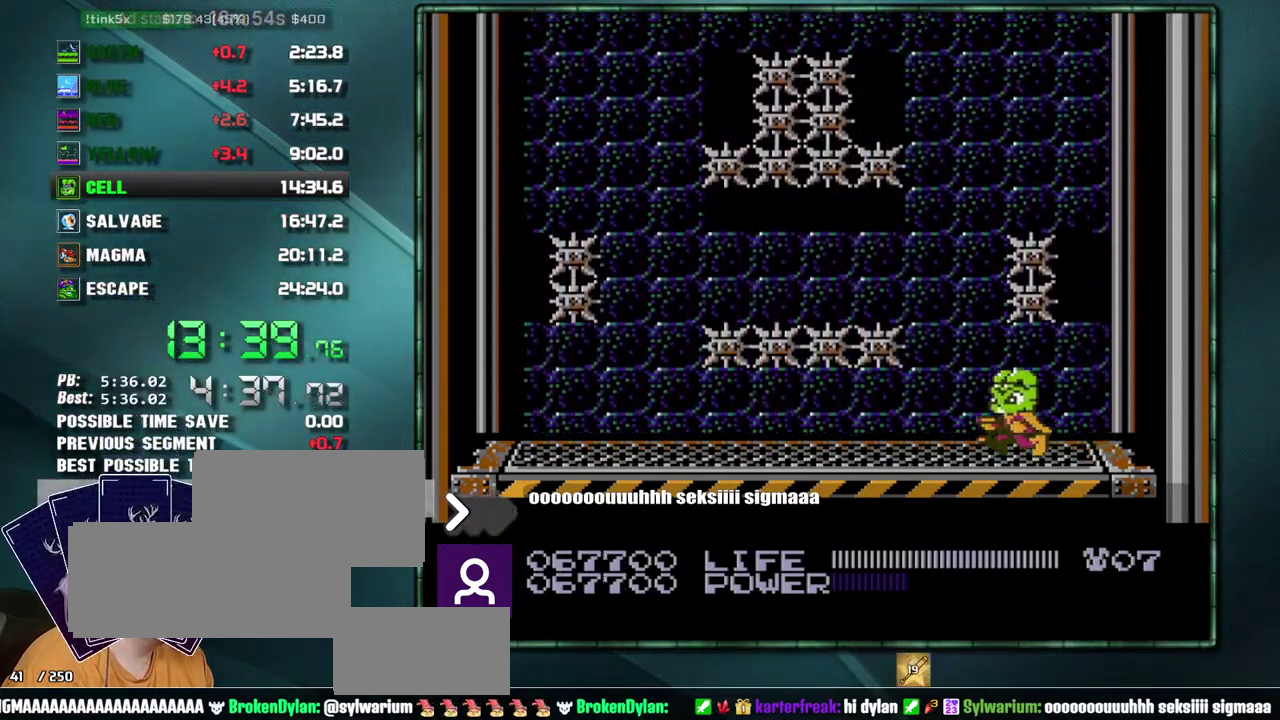
{"buttons": [], "events": []}
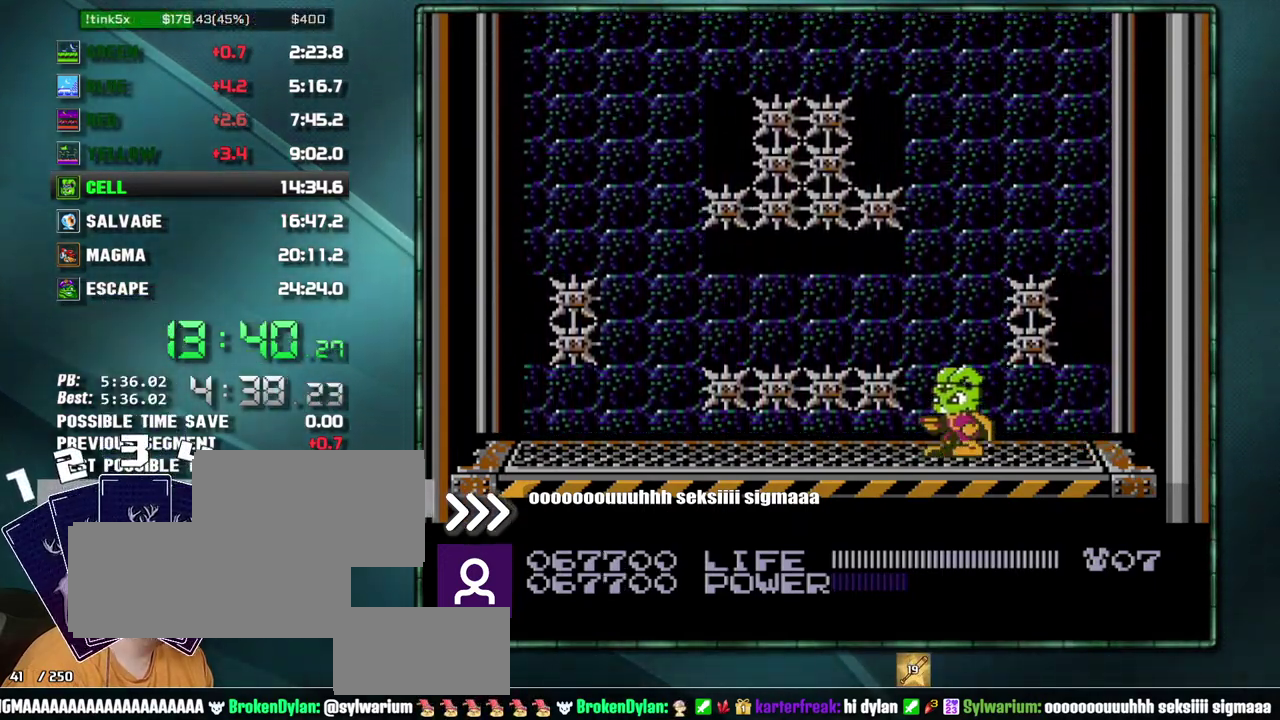
{"buttons": [], "events": []}
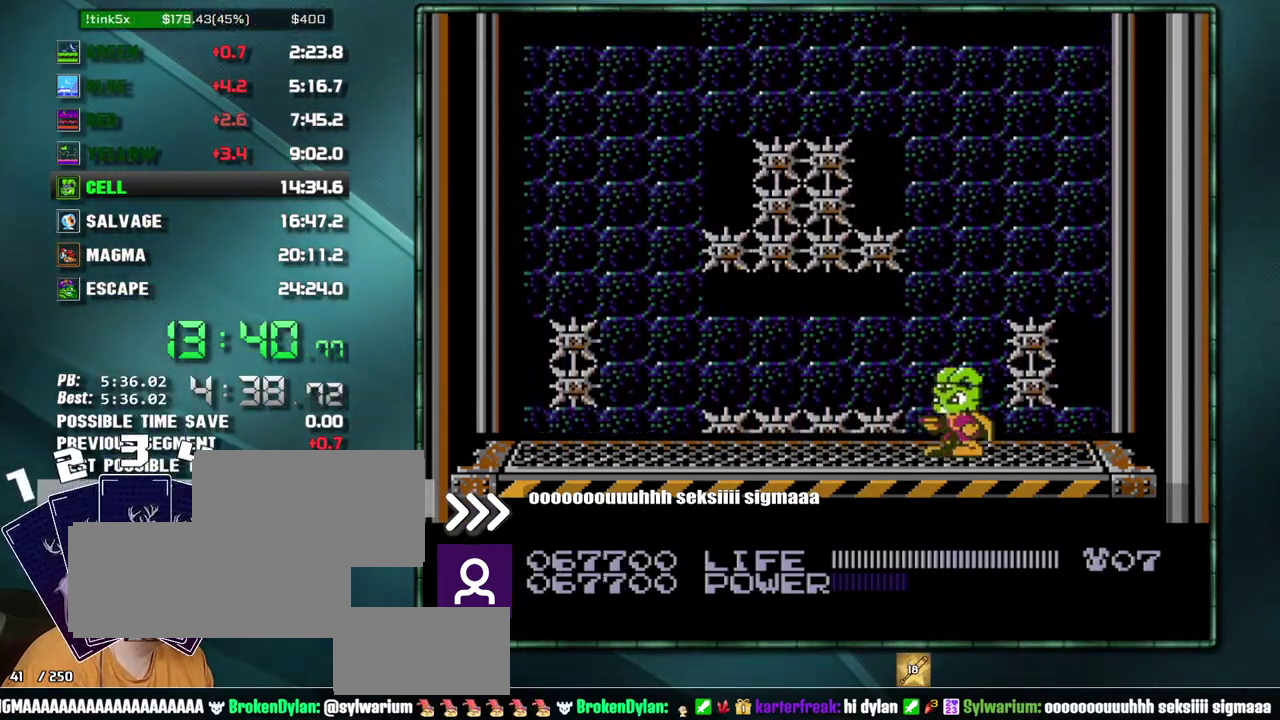
{"buttons": [], "events": []}
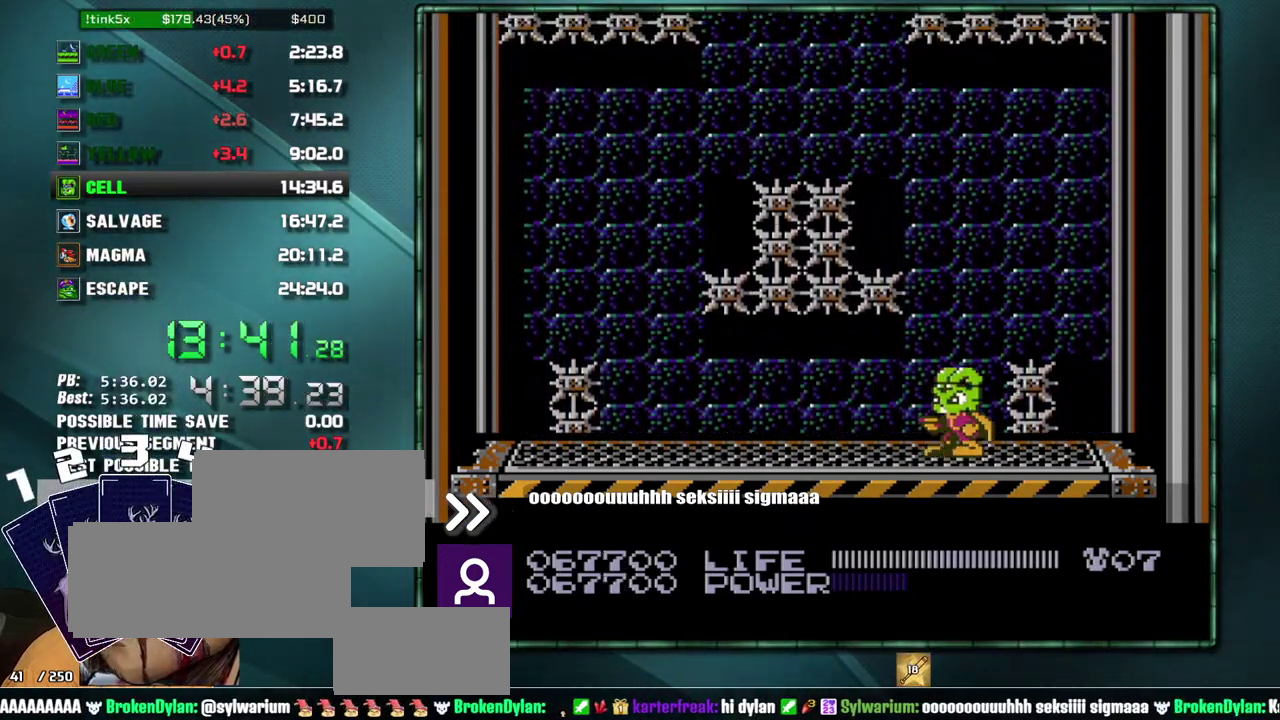
{"buttons": [], "events": []}
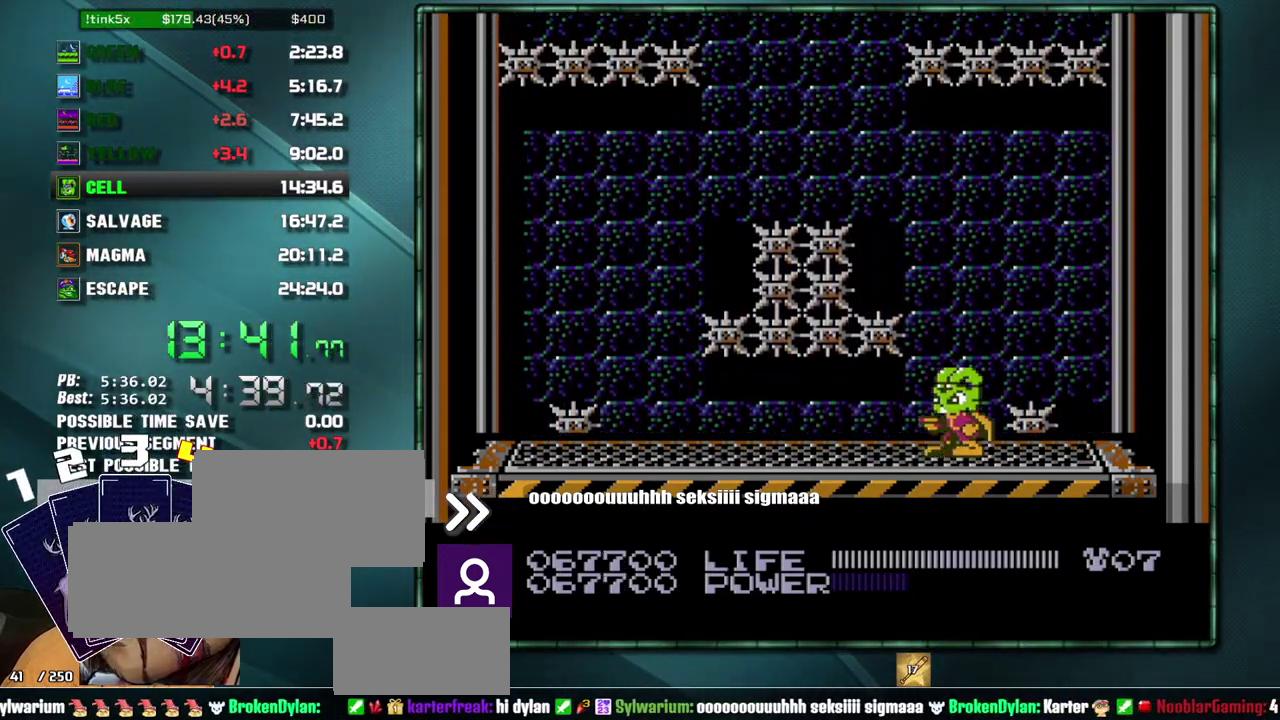
{"buttons": [], "events": []}
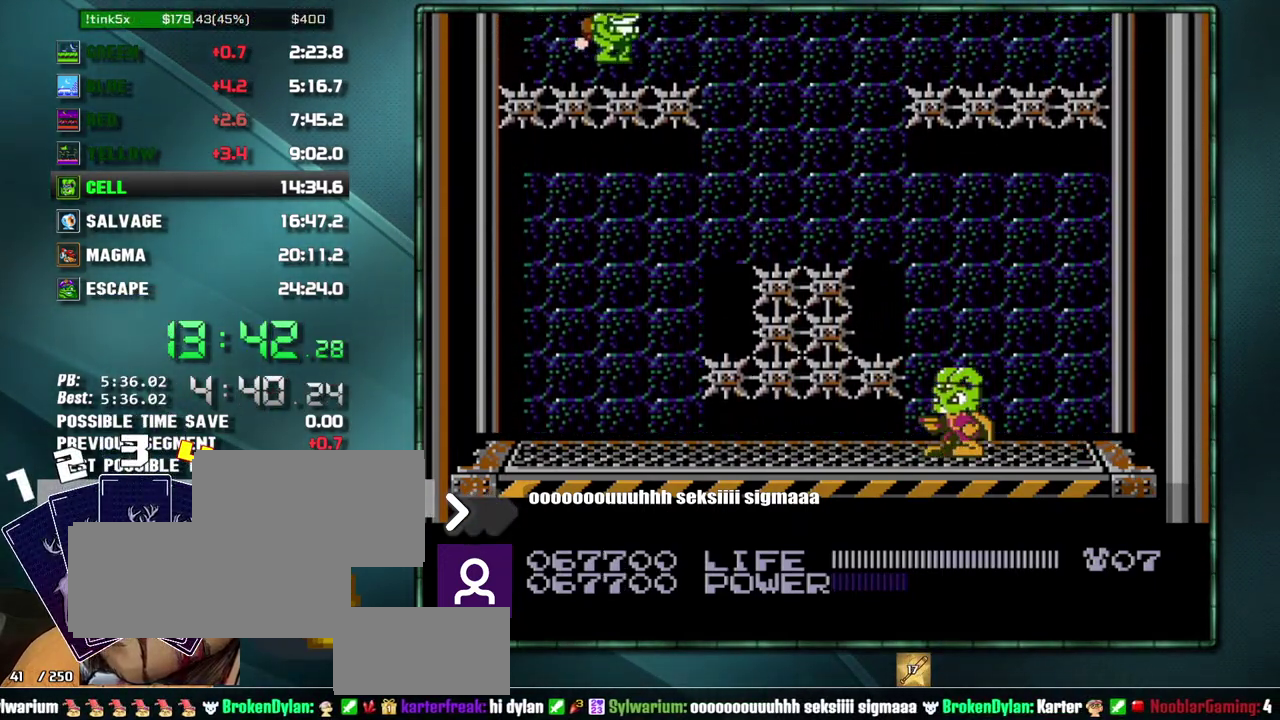
{"buttons": ["START"], "events": [[33, "SELECT", "down"], [33, "START", "down"], [233, "SELECT", "up"]]}